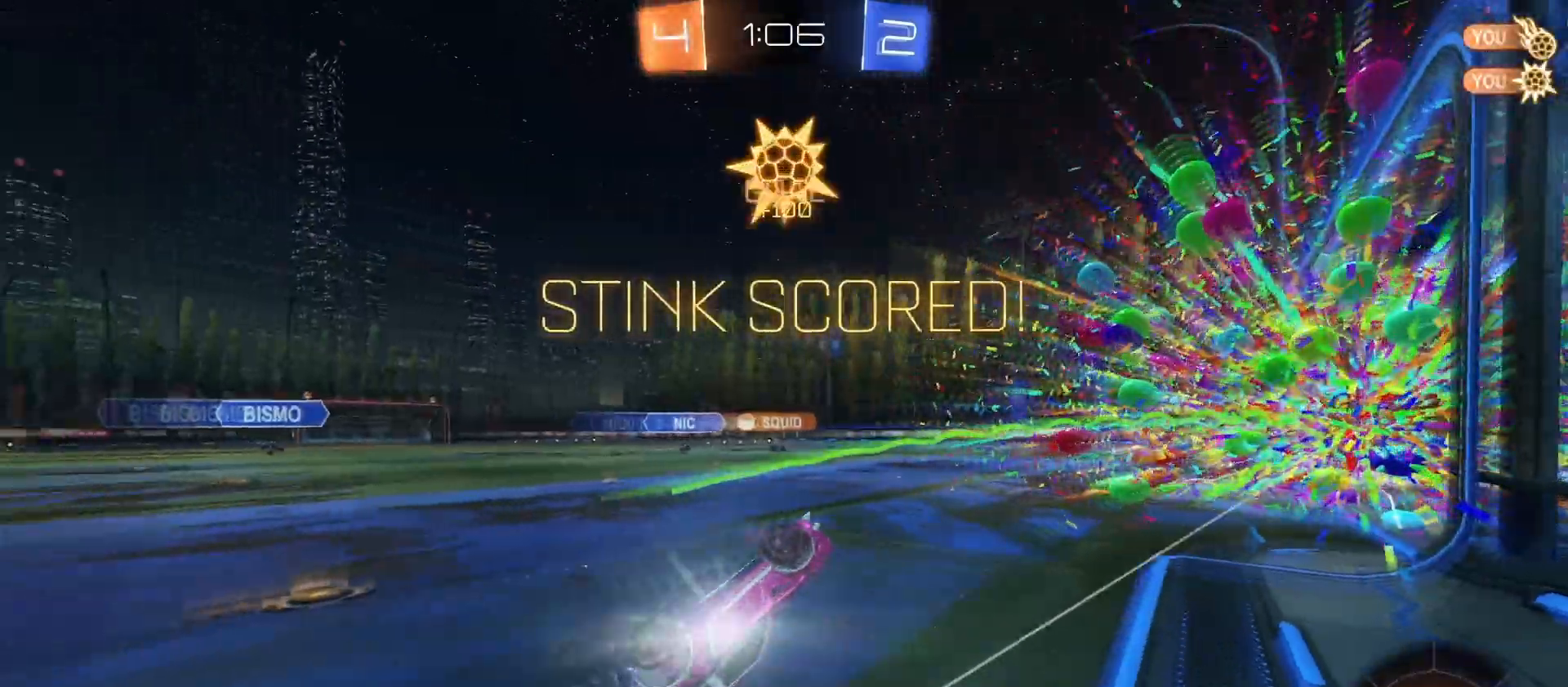
Gameplay with a controller (PlayStation layout); each line is a JSON object with the inputs held at the frame after it. "events" lists button and stick changes between this image and that frame as [ms after this image, input, new state], when the widget could be followed in between.
{"buttons": ["R2"], "left_stick": "left", "right_stick": "center", "events": []}
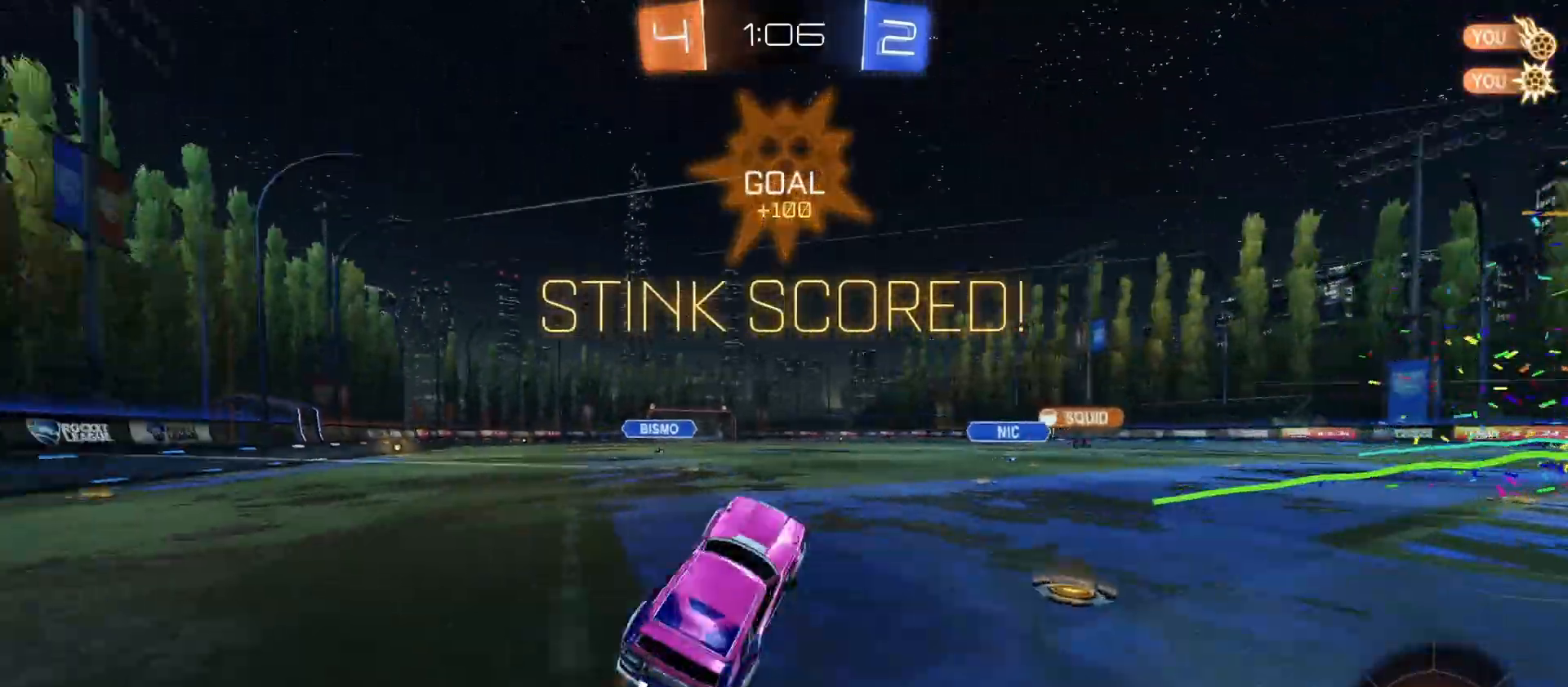
{"buttons": ["L1", "R2"], "left_stick": "center", "right_stick": "center", "events": [[100, "R1", "down"], [267, "R1", "up"], [400, "L1", "down"], [500, "left_stick", "center"]]}
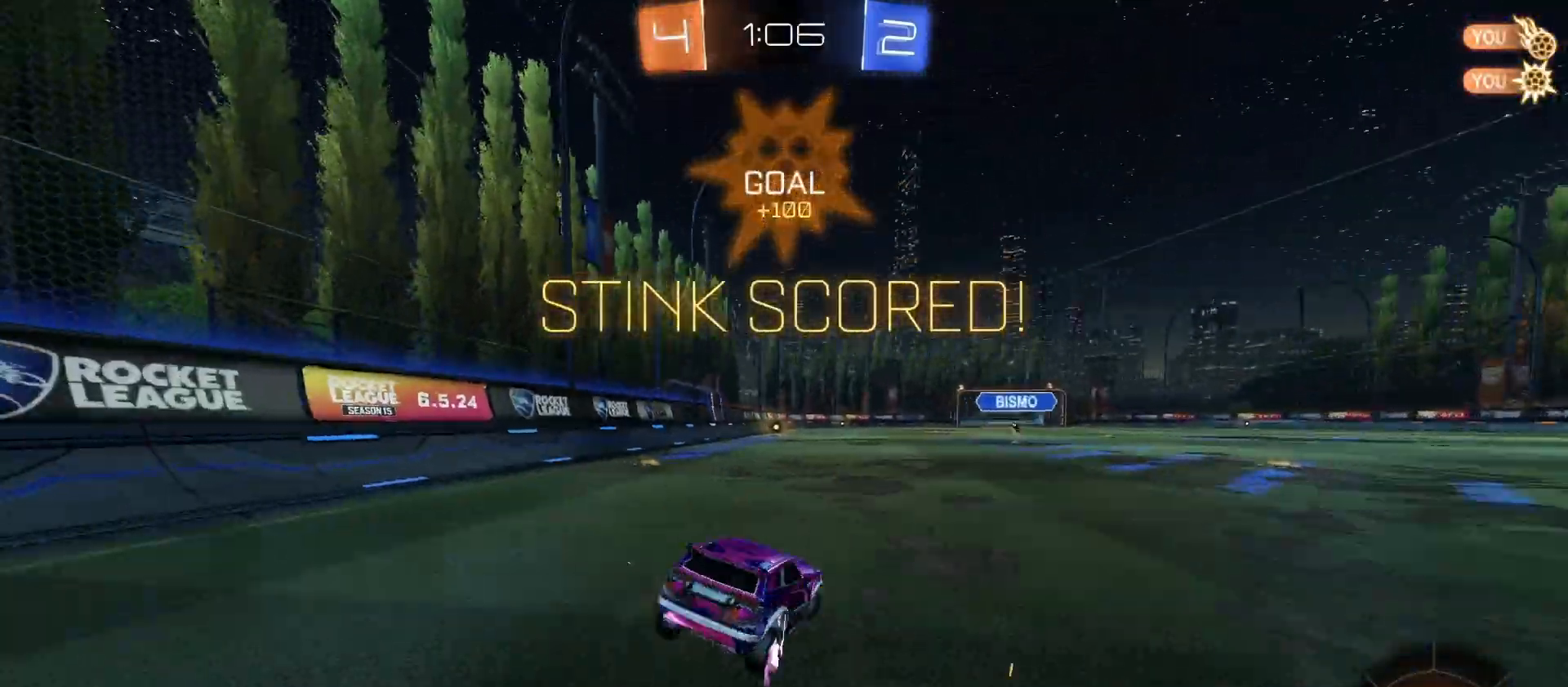
{"buttons": ["R2"], "left_stick": "left", "right_stick": "center", "events": [[167, "CROSS", "down"], [167, "left_stick", "right"], [267, "left_stick", "left"], [300, "CROSS", "up"], [467, "L1", "up"]]}
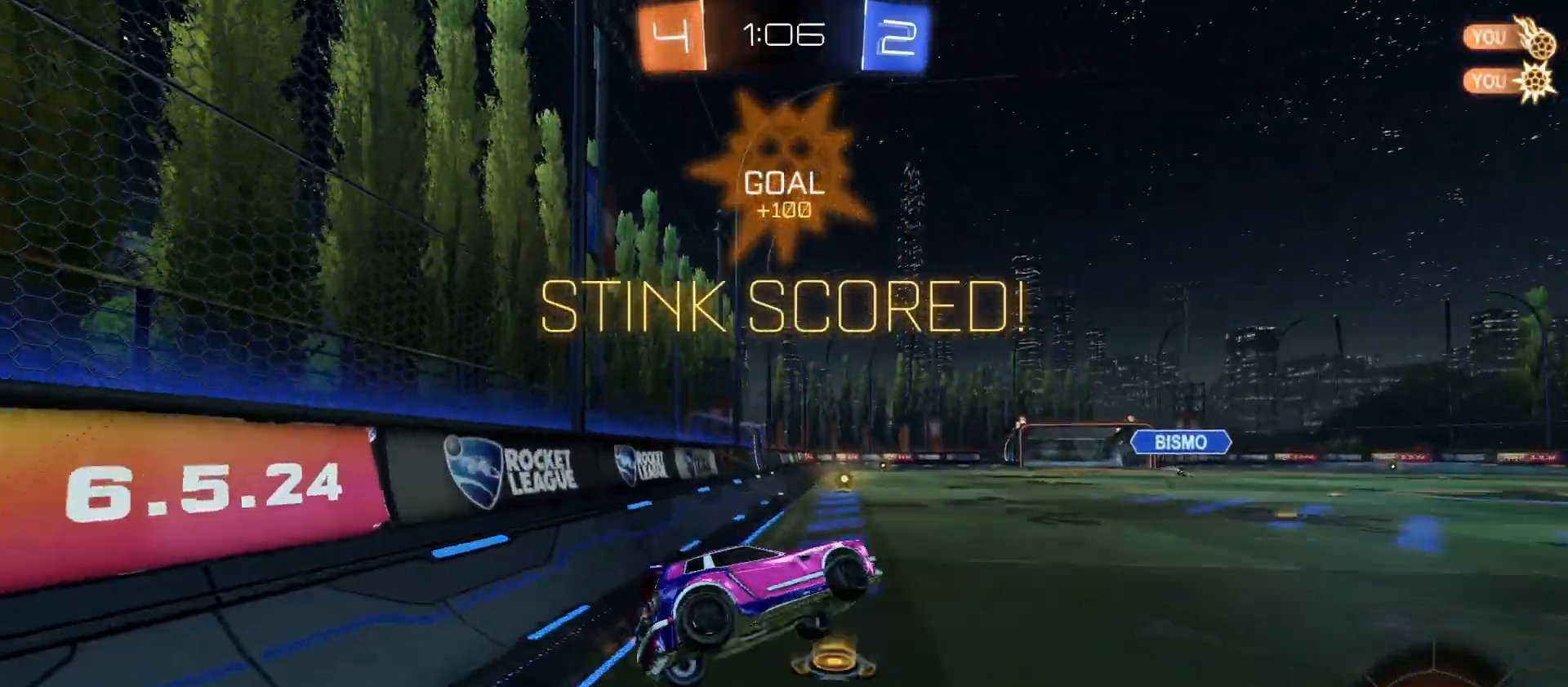
{"buttons": ["CIRCLE", "L1", "R2"], "left_stick": "up-left", "right_stick": "center", "events": [[100, "CROSS", "down"], [100, "L1", "down"], [233, "left_stick", "up-left"], [267, "CROSS", "up"], [300, "CIRCLE", "down"]]}
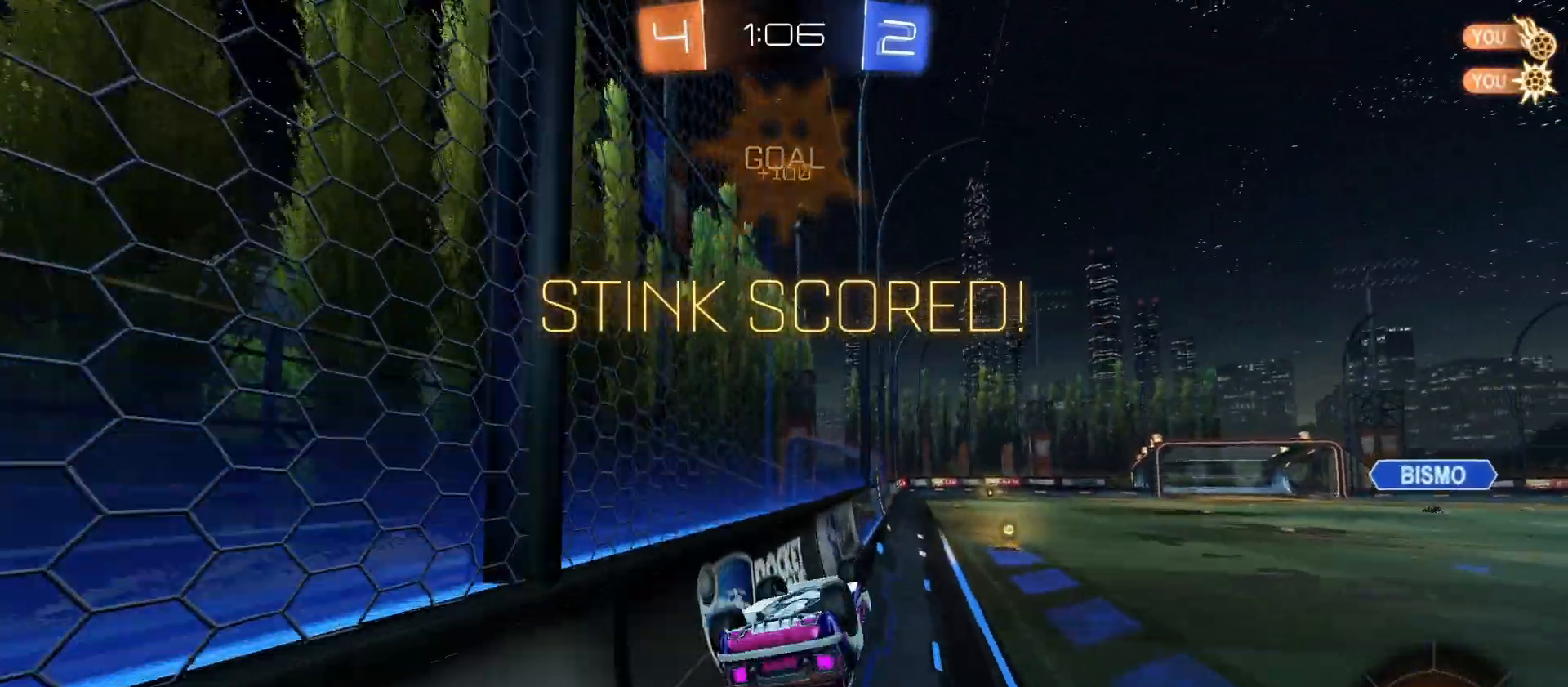
{"buttons": ["R2"], "left_stick": "up", "right_stick": "center", "events": [[33, "CIRCLE", "up"], [167, "left_stick", "down-left"], [267, "left_stick", "center"], [333, "L1", "up"], [500, "left_stick", "up"]]}
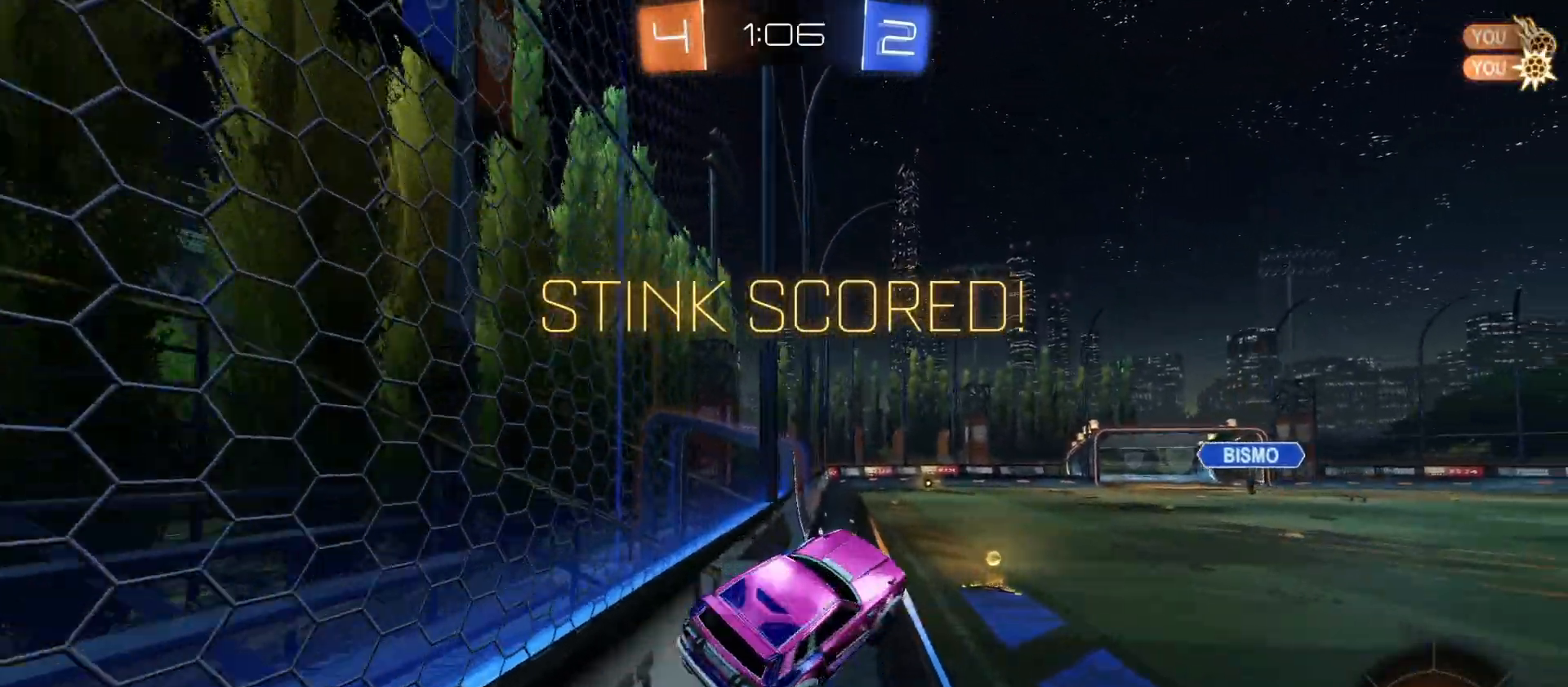
{"buttons": [], "left_stick": "center", "right_stick": "center", "events": [[33, "L1", "down"], [200, "L1", "up"], [200, "R2", "up"], [200, "left_stick", "center"], [300, "left_stick", "up-left"], [433, "left_stick", "center"]]}
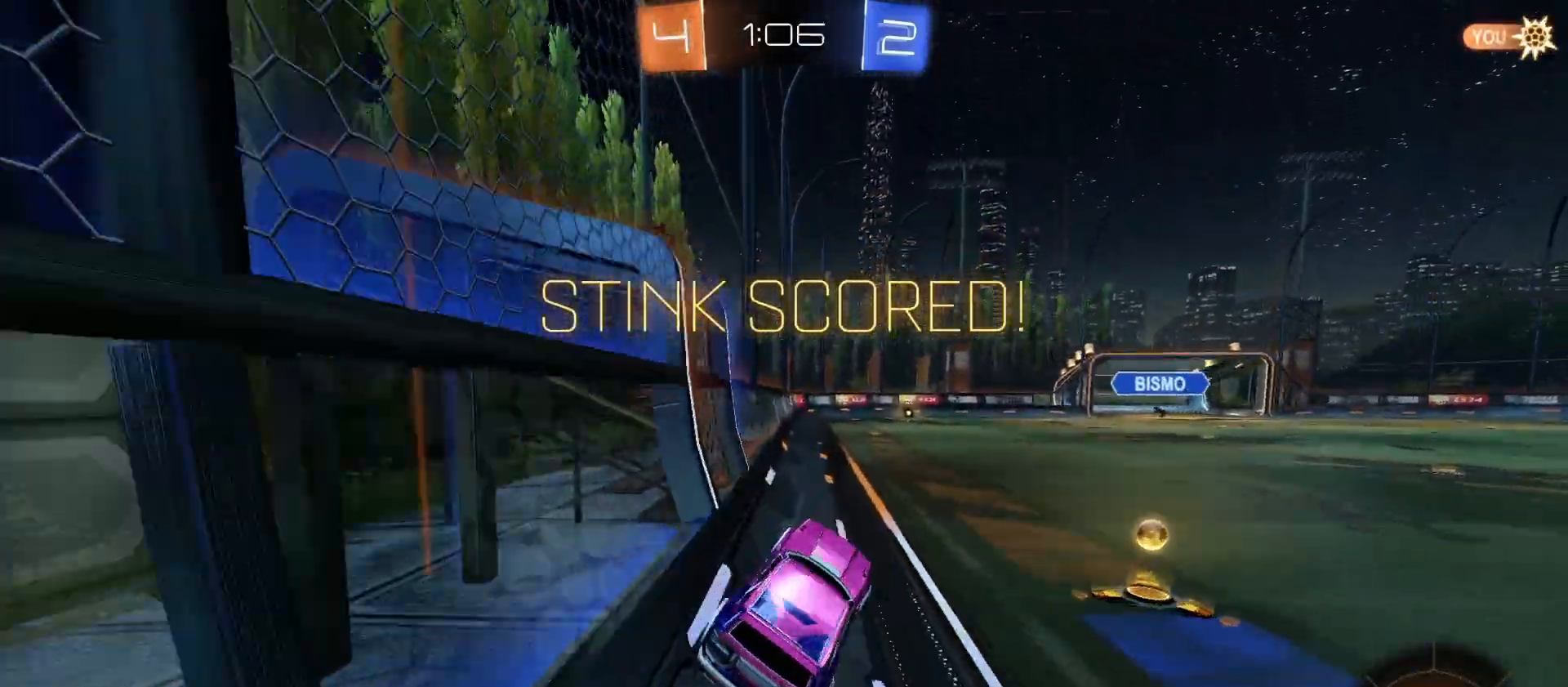
{"buttons": [], "left_stick": "center", "right_stick": "center", "events": [[200, "CROSS", "down"], [233, "TRIANGLE", "down"], [267, "CROSS", "up"], [367, "CROSS", "down"], [400, "TRIANGLE", "up"], [433, "CROSS", "up"]]}
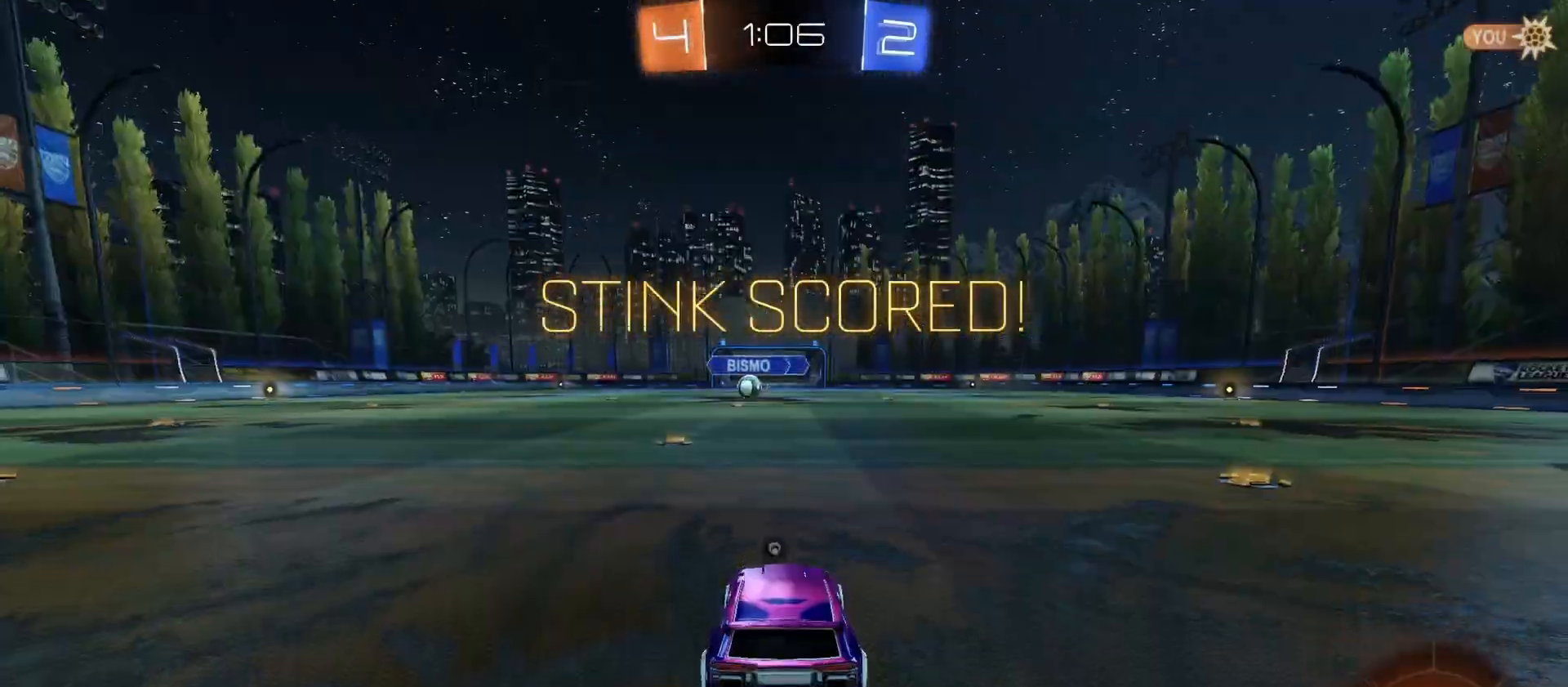
{"buttons": [], "left_stick": "center", "right_stick": "center", "events": []}
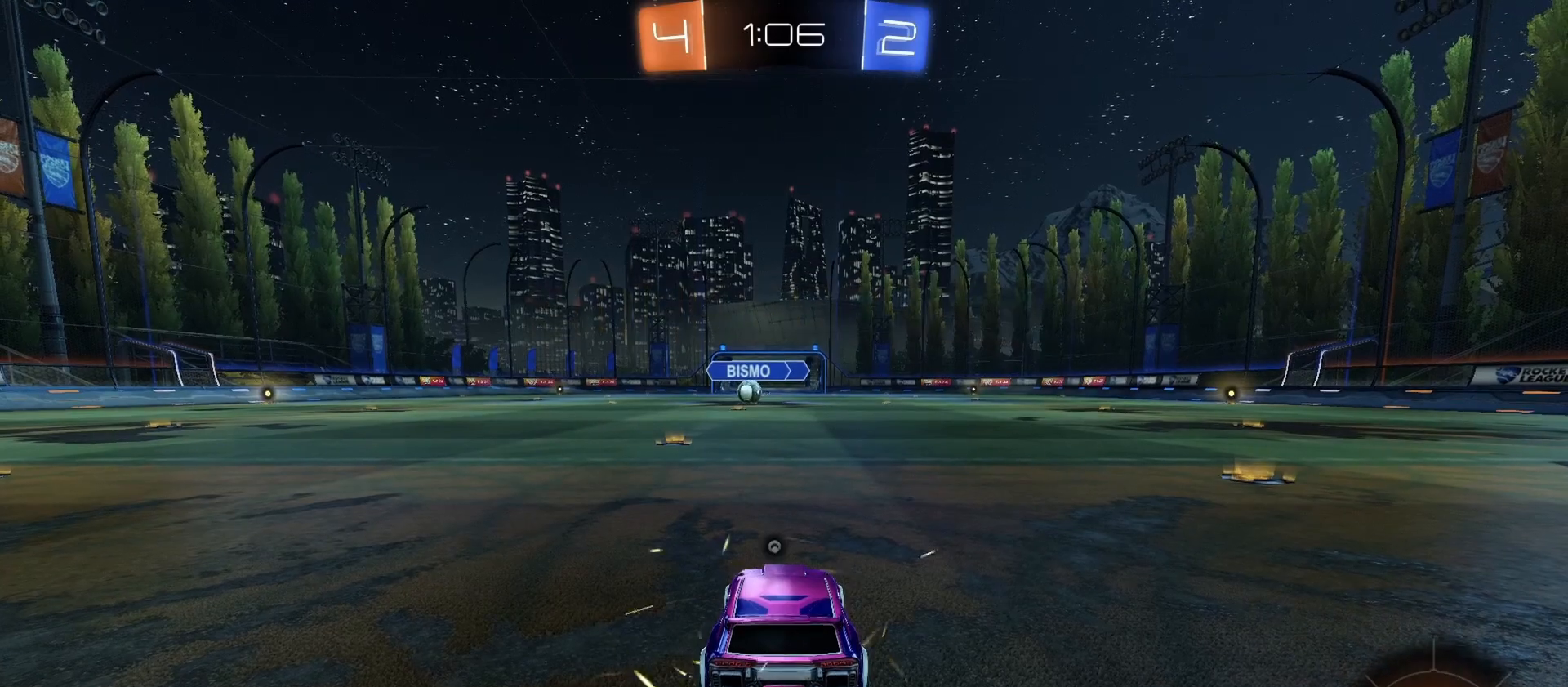
{"buttons": [], "left_stick": "center", "right_stick": "center", "events": []}
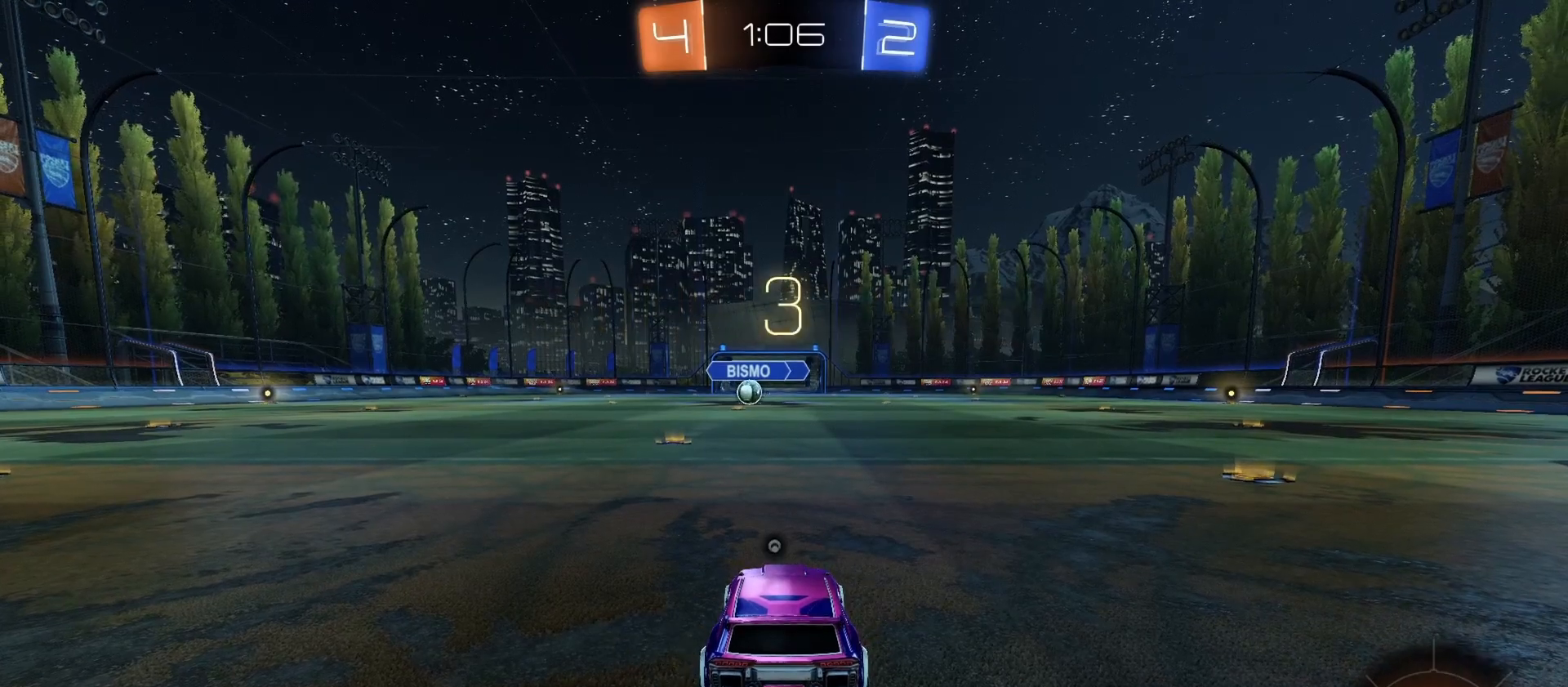
{"buttons": [], "left_stick": "center", "right_stick": "center", "events": []}
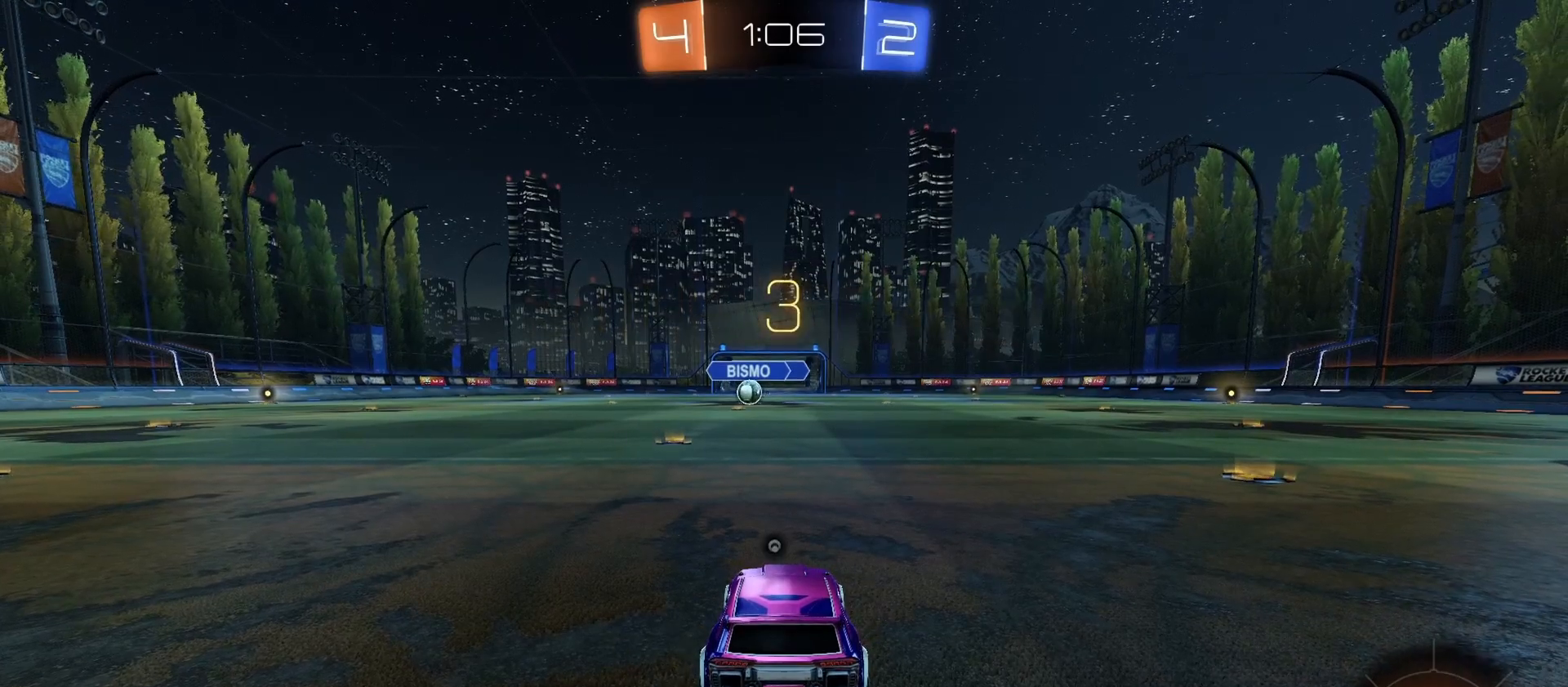
{"buttons": ["TRIANGLE", "R2"], "left_stick": "center", "right_stick": "center", "events": [[333, "R2", "down"], [500, "TRIANGLE", "down"]]}
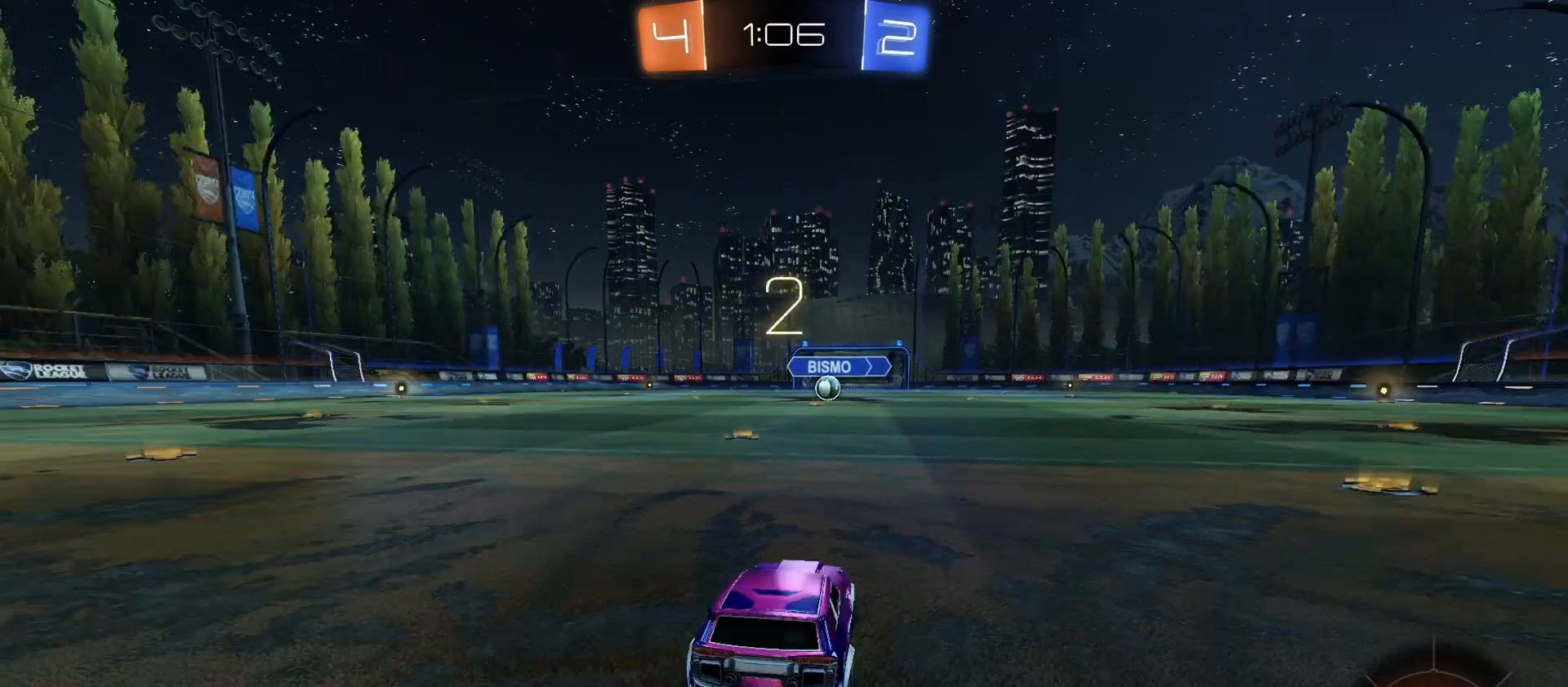
{"buttons": ["R2"], "left_stick": "up", "right_stick": "center", "events": [[100, "TRIANGLE", "up"], [300, "left_stick", "up-left"], [433, "left_stick", "right"], [500, "left_stick", "up"]]}
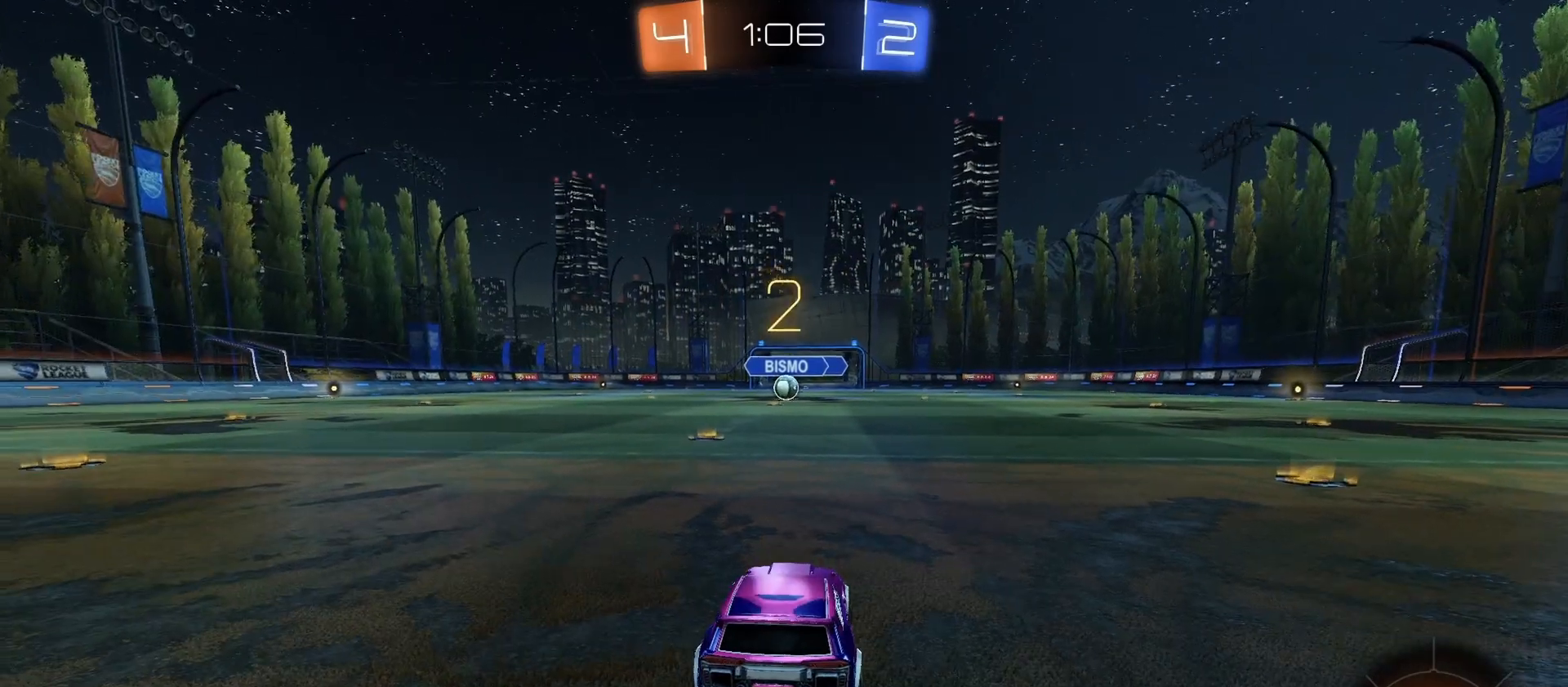
{"buttons": ["R2", "R3"], "left_stick": "down-right", "right_stick": "center", "events": [[33, "R3", "down"], [100, "R3", "up"], [100, "left_stick", "down-right"], [167, "R3", "down"], [200, "left_stick", "up-left"], [233, "R3", "up"], [300, "left_stick", "down-right"], [400, "left_stick", "up-left"], [467, "left_stick", "down-right"], [500, "R3", "down"]]}
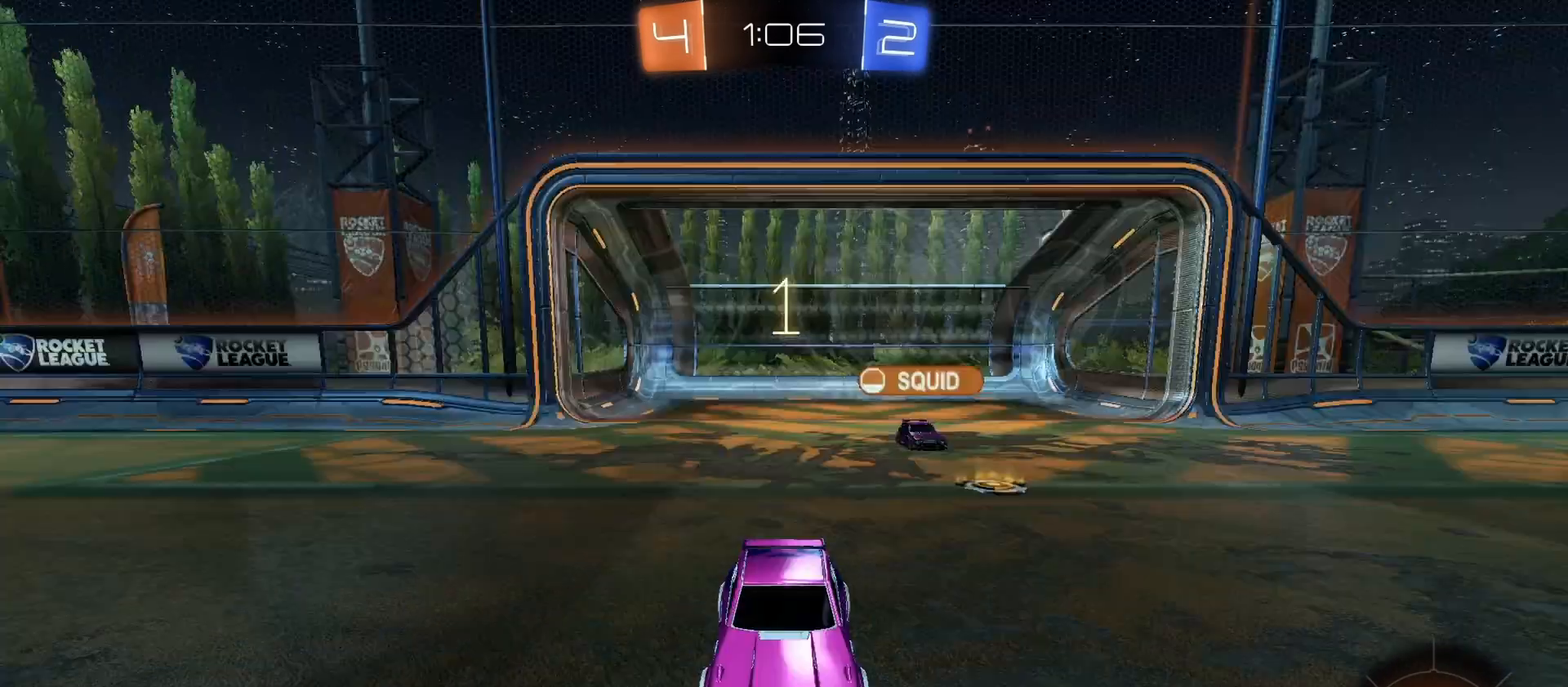
{"buttons": ["CIRCLE", "R2"], "left_stick": "up-left", "right_stick": "center", "events": [[67, "R3", "up"], [100, "left_stick", "up-left"], [167, "left_stick", "down-right"], [300, "CIRCLE", "down"], [300, "left_stick", "up-left"], [367, "left_stick", "down-right"], [500, "left_stick", "up-left"]]}
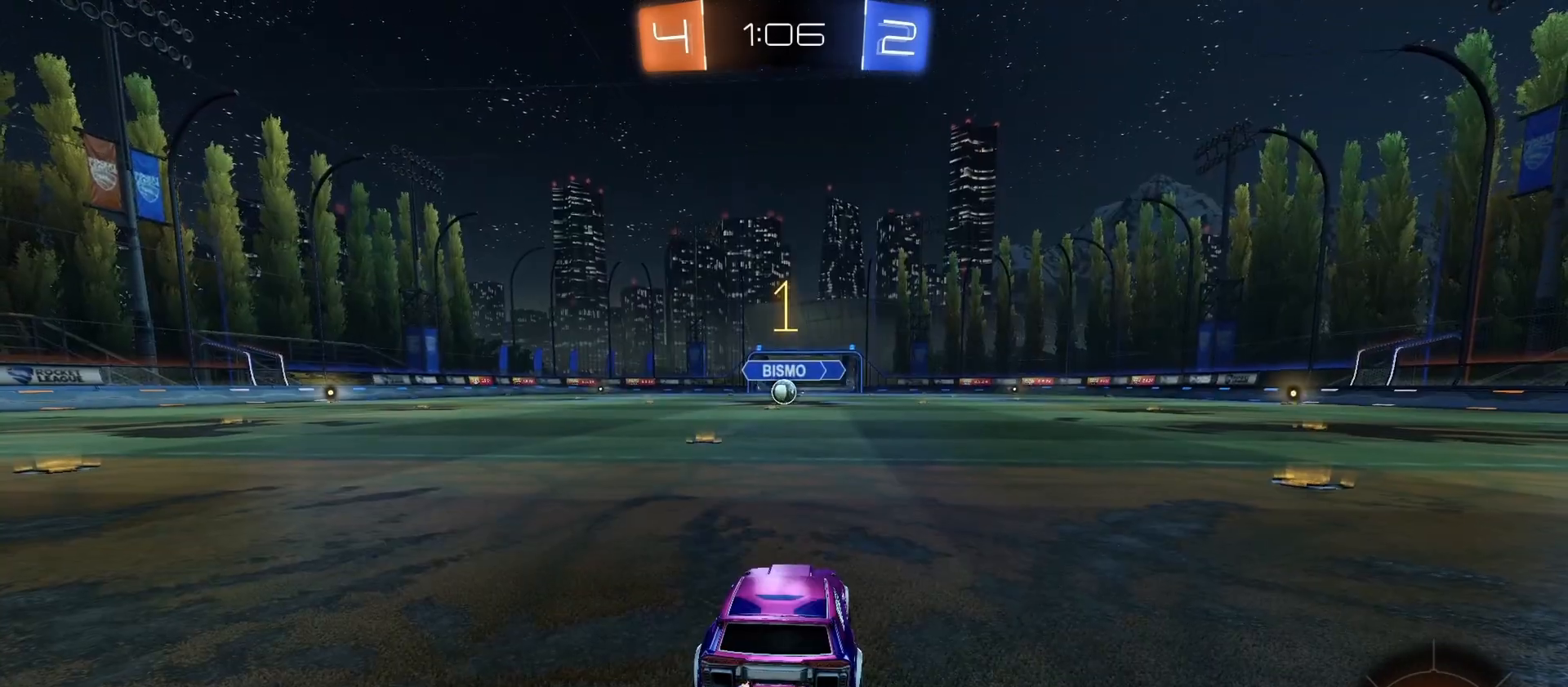
{"buttons": ["CIRCLE", "R2"], "left_stick": "center", "right_stick": "center", "events": [[67, "left_stick", "down-right"], [167, "left_stick", "up-left"], [267, "left_stick", "center"], [433, "left_stick", "left"], [500, "left_stick", "center"]]}
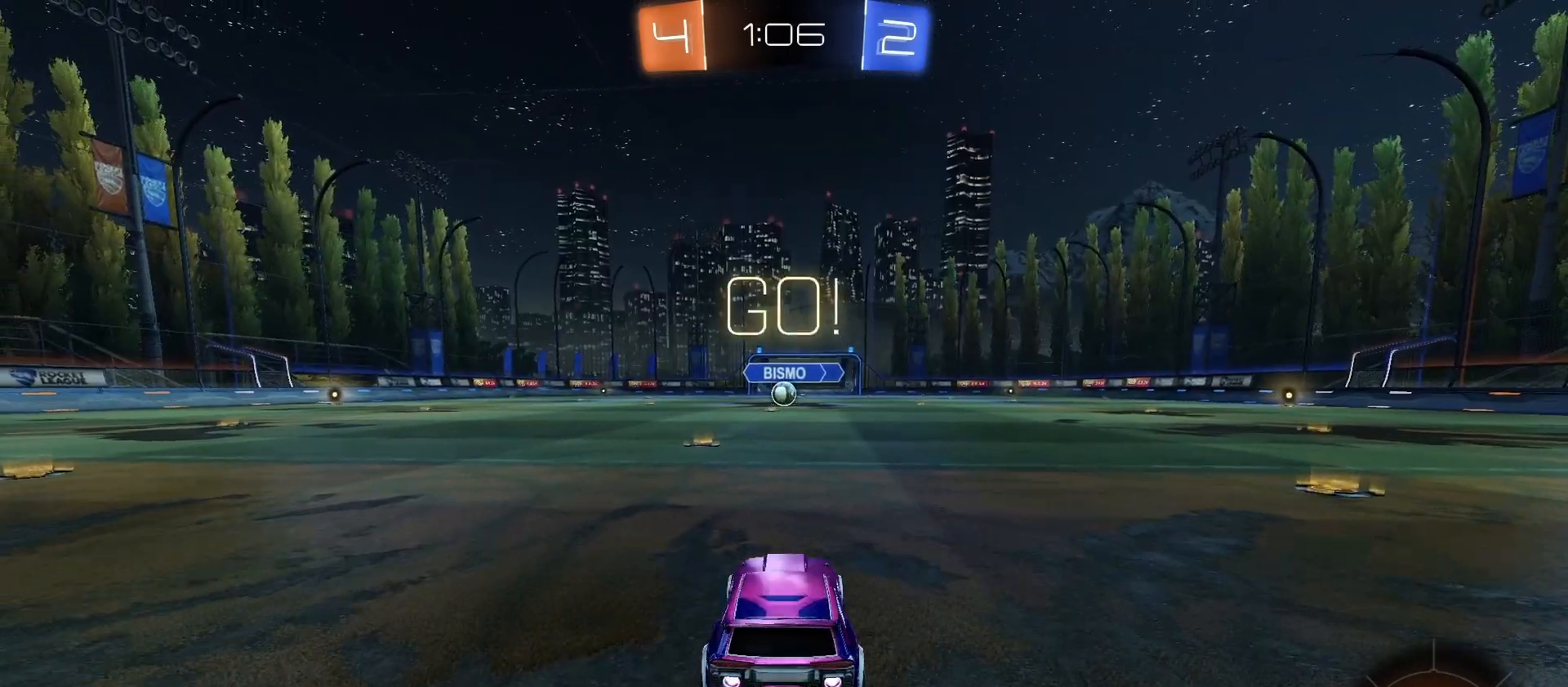
{"buttons": ["CROSS", "CIRCLE", "R2"], "left_stick": "down", "right_stick": "center", "events": [[200, "left_stick", "right"], [267, "CROSS", "down"], [333, "CROSS", "up"], [333, "left_stick", "up"], [367, "L1", "down"], [400, "CROSS", "down"], [467, "L1", "up"], [467, "left_stick", "down"]]}
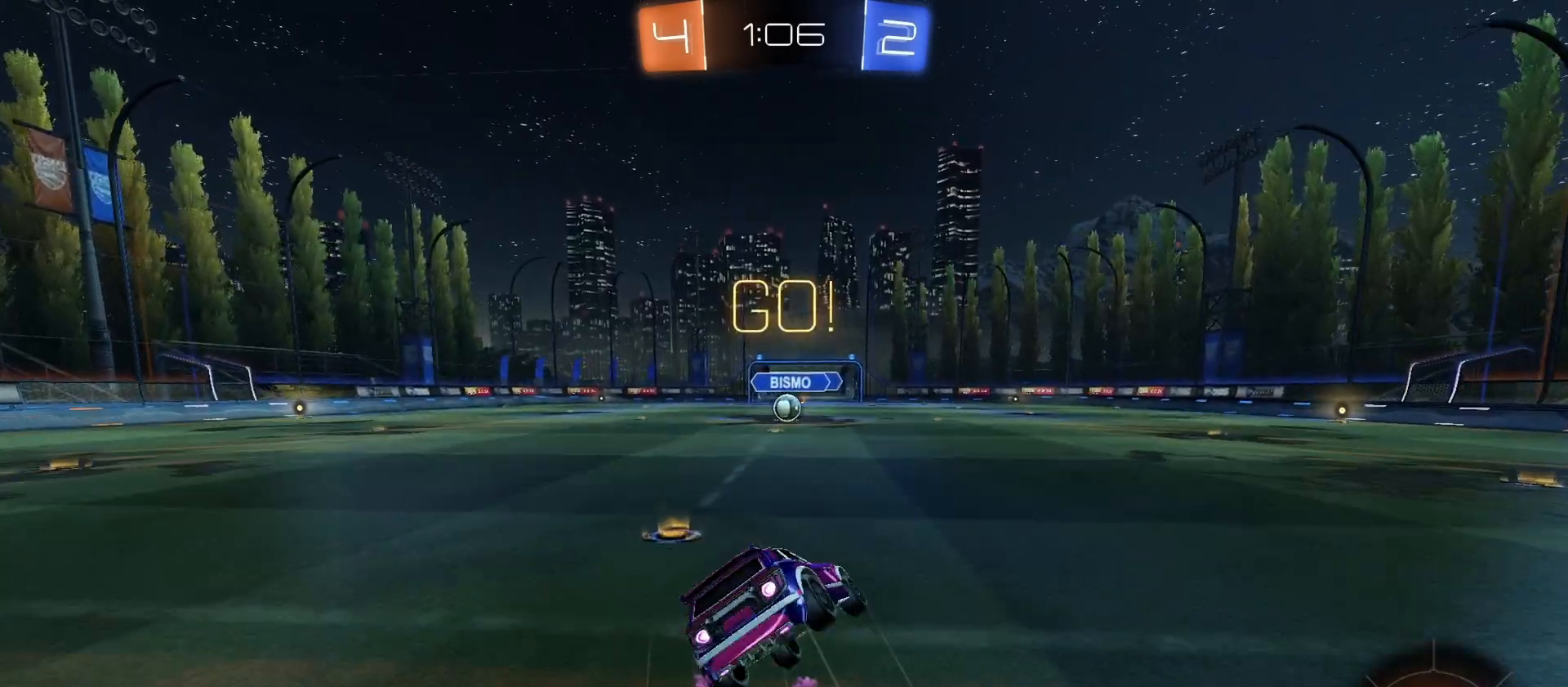
{"buttons": ["CIRCLE", "L1", "R2"], "left_stick": "down-left", "right_stick": "center", "events": [[200, "CROSS", "up"], [267, "left_stick", "down-left"], [400, "L1", "down"]]}
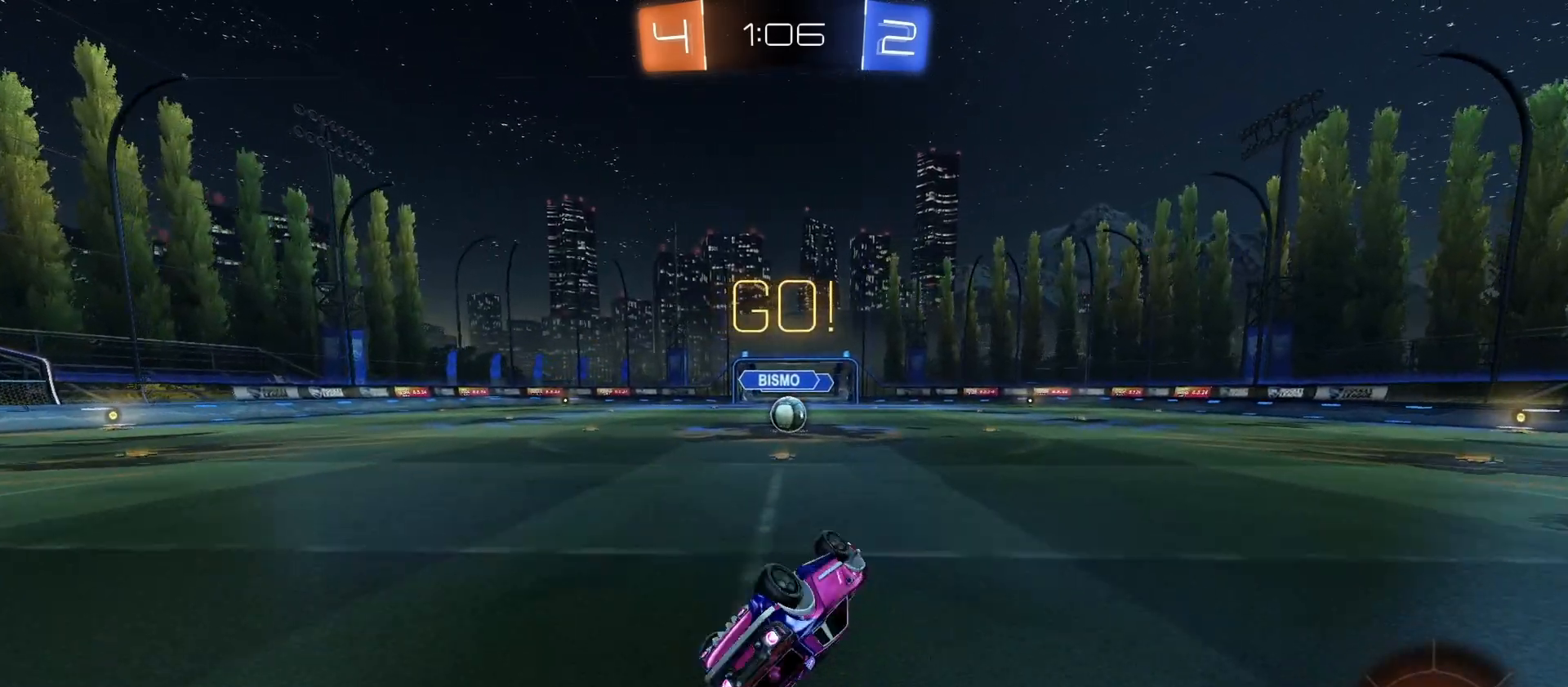
{"buttons": ["R2"], "left_stick": "right", "right_stick": "center", "events": [[67, "left_stick", "left"], [233, "CIRCLE", "up"], [233, "L1", "up"], [300, "left_stick", "center"], [500, "left_stick", "right"]]}
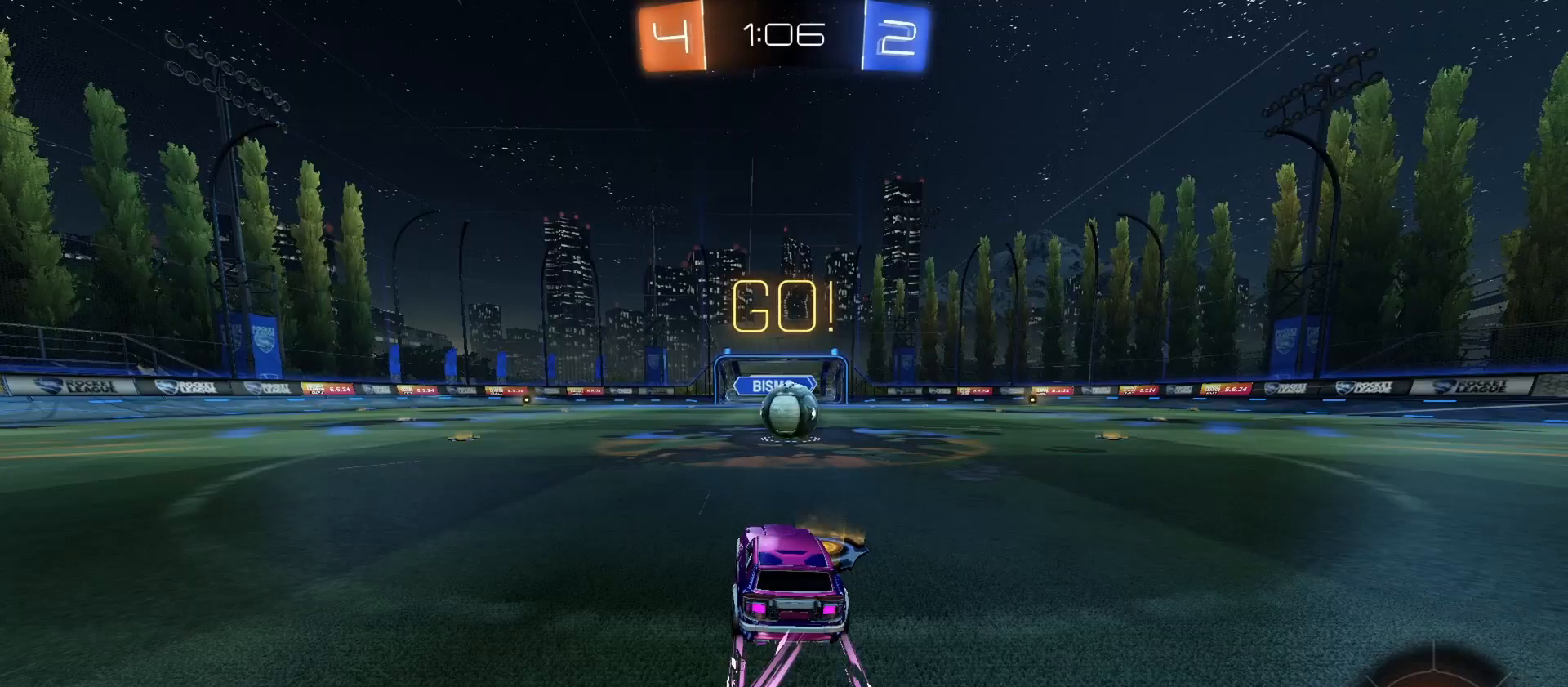
{"buttons": ["R2"], "left_stick": "right", "right_stick": "center", "events": [[67, "left_stick", "center"], [167, "left_stick", "right"], [300, "left_stick", "center"], [400, "TRIANGLE", "down"], [400, "left_stick", "right"], [467, "TRIANGLE", "up"]]}
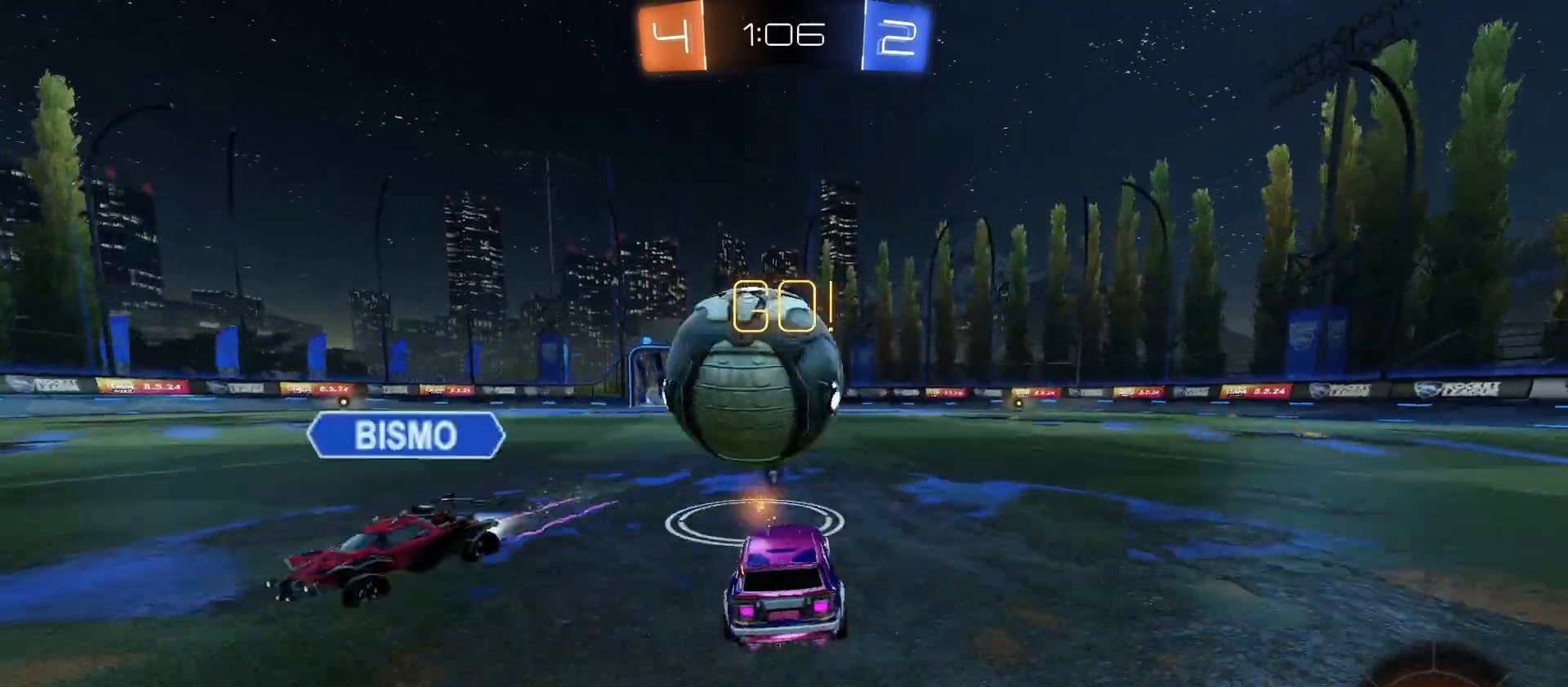
{"buttons": [], "left_stick": "center", "right_stick": "center", "events": [[167, "TRIANGLE", "down"], [267, "TRIANGLE", "up"], [300, "R2", "up"], [467, "left_stick", "center"]]}
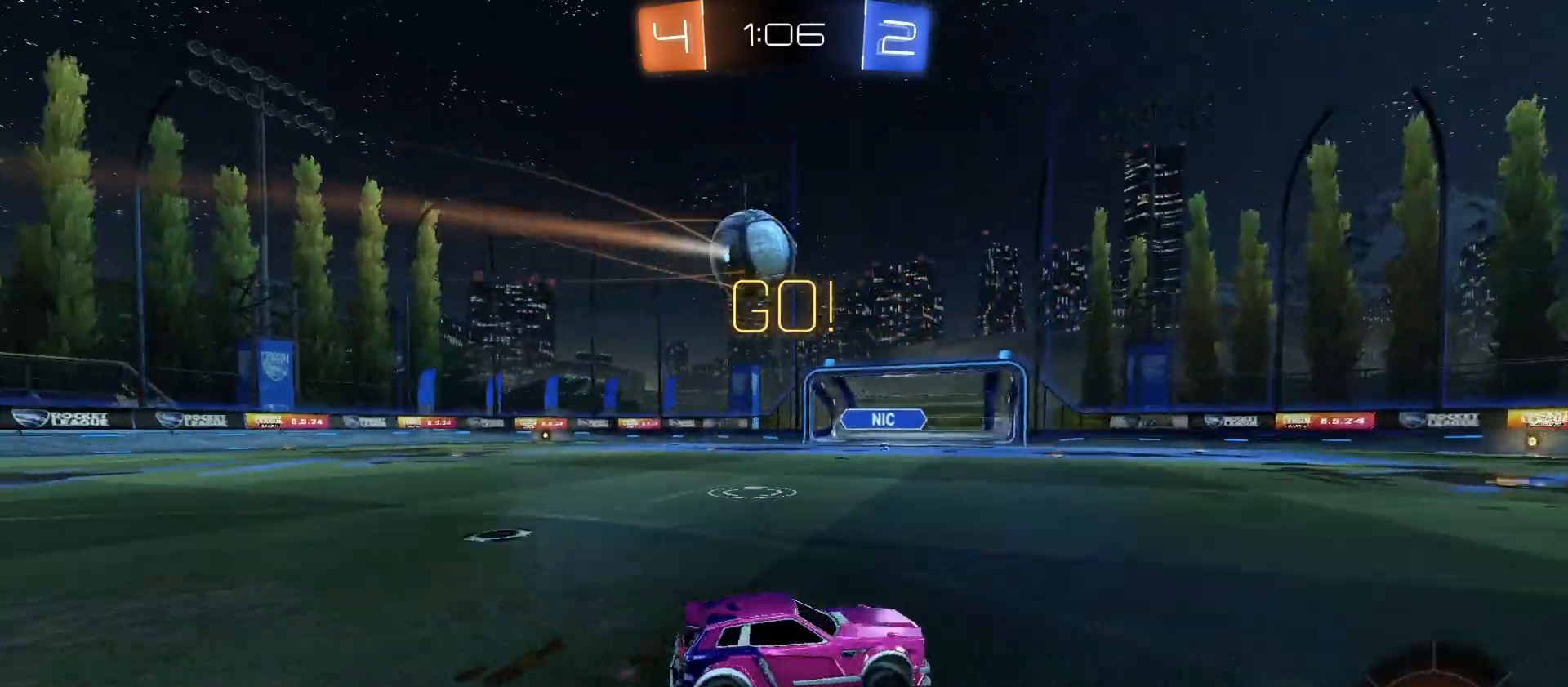
{"buttons": [], "left_stick": "left", "right_stick": "center", "events": [[33, "left_stick", "left"]]}
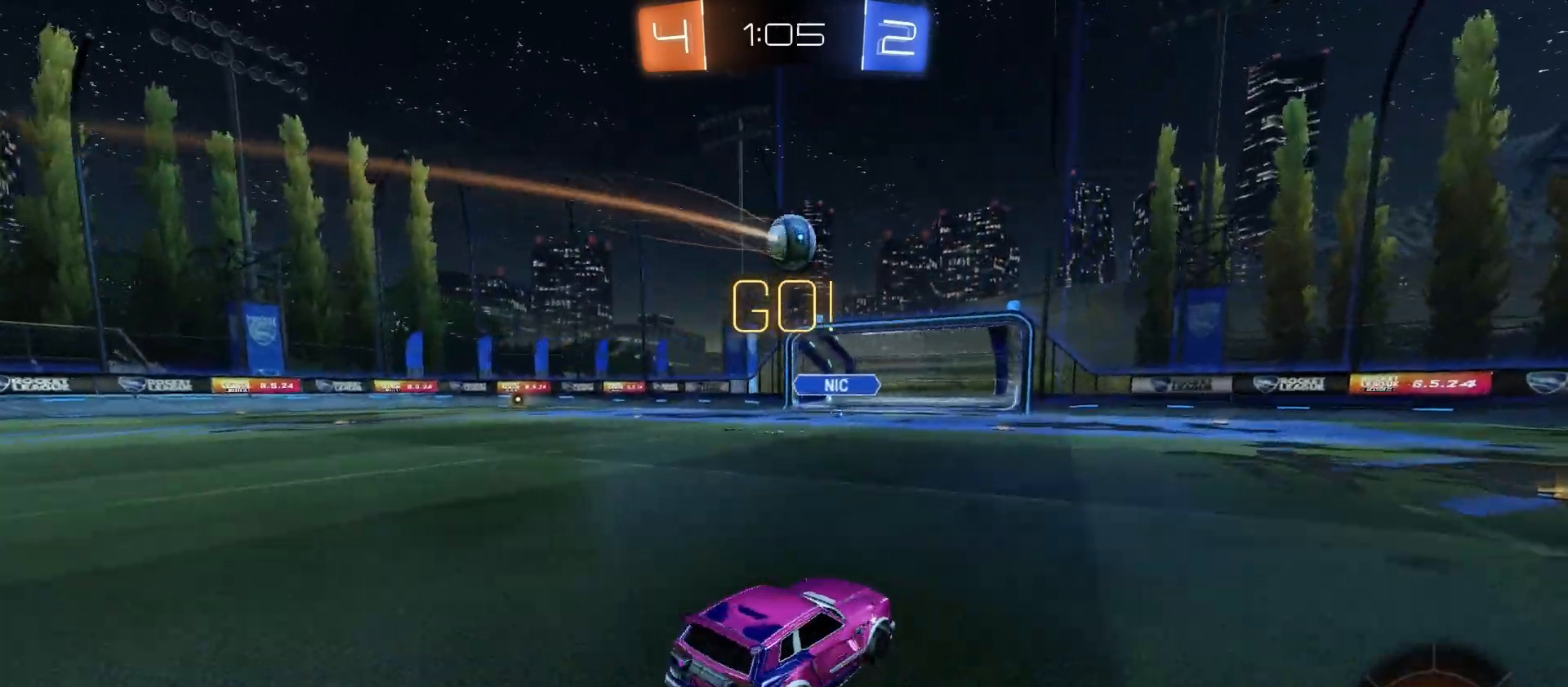
{"buttons": ["R2"], "left_stick": "center", "right_stick": "center", "events": [[100, "R2", "down"], [200, "left_stick", "center"]]}
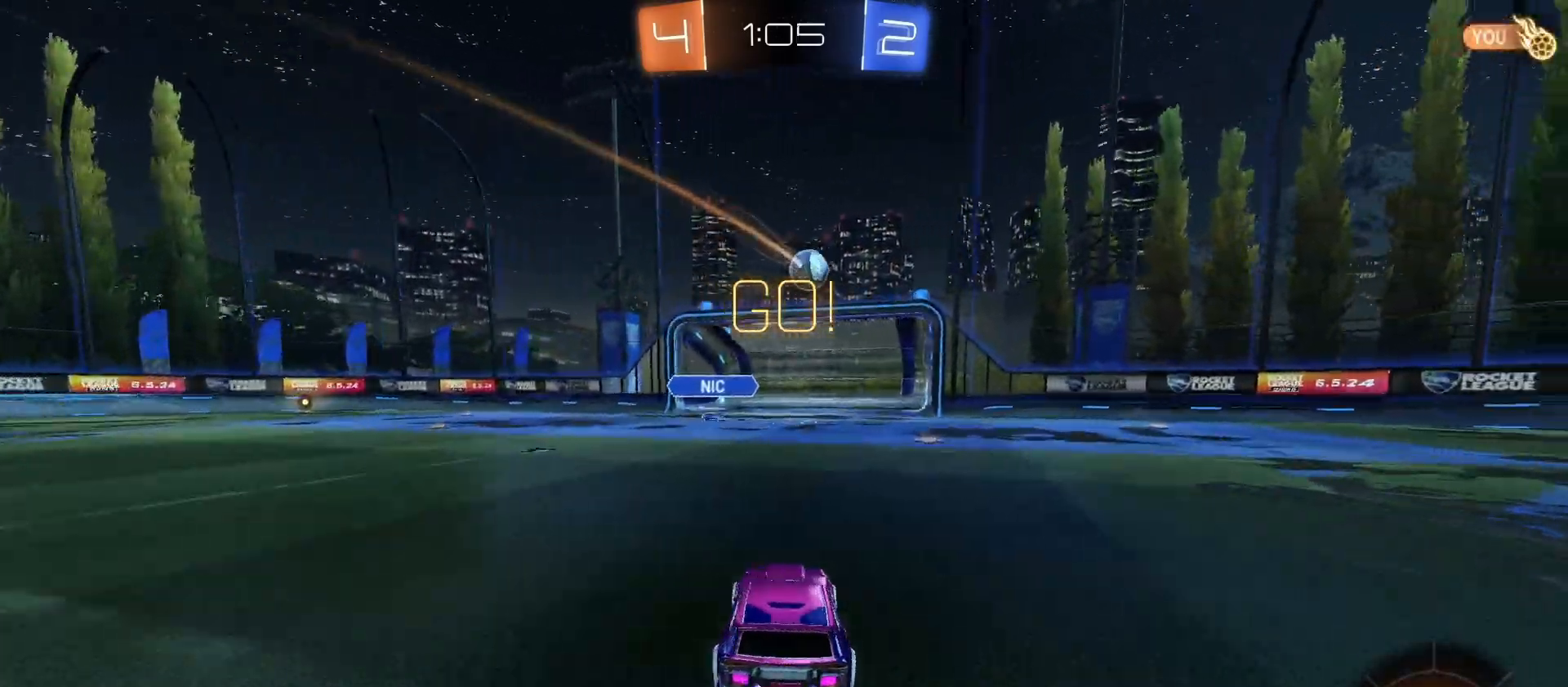
{"buttons": ["CIRCLE", "R2"], "left_stick": "right", "right_stick": "center", "events": [[167, "left_stick", "right"], [233, "left_stick", "center"], [367, "CIRCLE", "down"], [500, "left_stick", "right"]]}
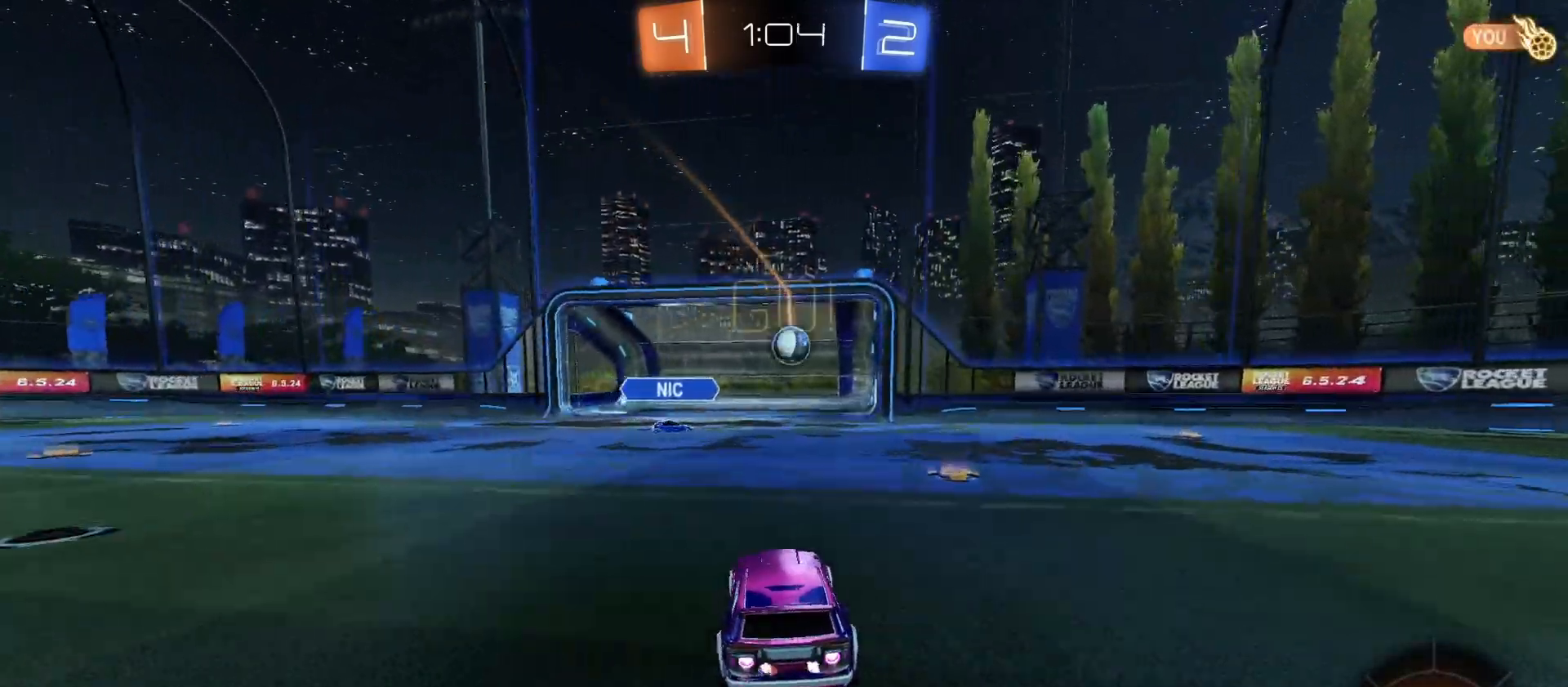
{"buttons": ["CIRCLE", "R2"], "left_stick": "down-right", "right_stick": "center", "events": [[100, "CIRCLE", "up"], [167, "R2", "up"], [167, "left_stick", "down-right"], [267, "L2", "down"], [400, "L2", "up"], [467, "CIRCLE", "down"], [467, "R2", "down"]]}
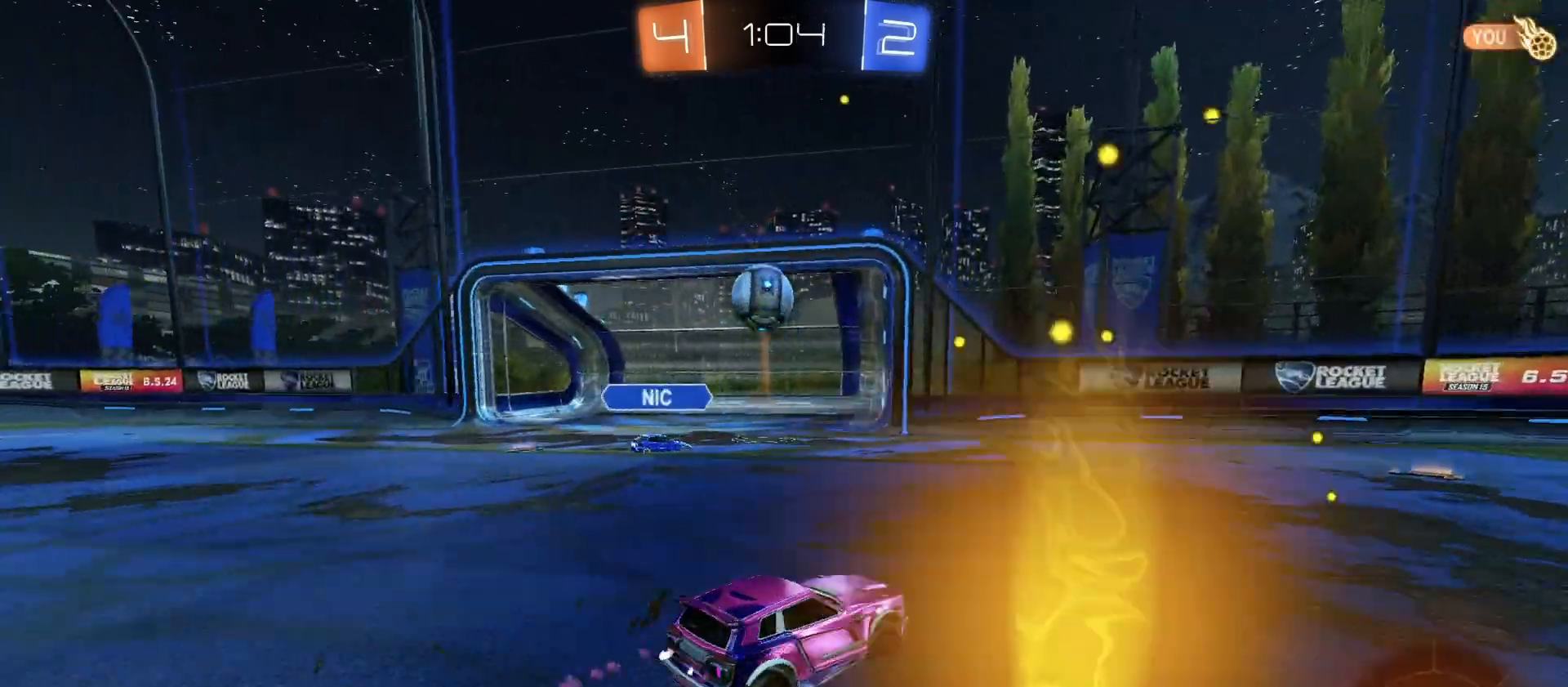
{"buttons": ["CIRCLE", "R2"], "left_stick": "center", "right_stick": "center", "events": [[33, "left_stick", "center"], [233, "TRIANGLE", "down"], [400, "TRIANGLE", "up"]]}
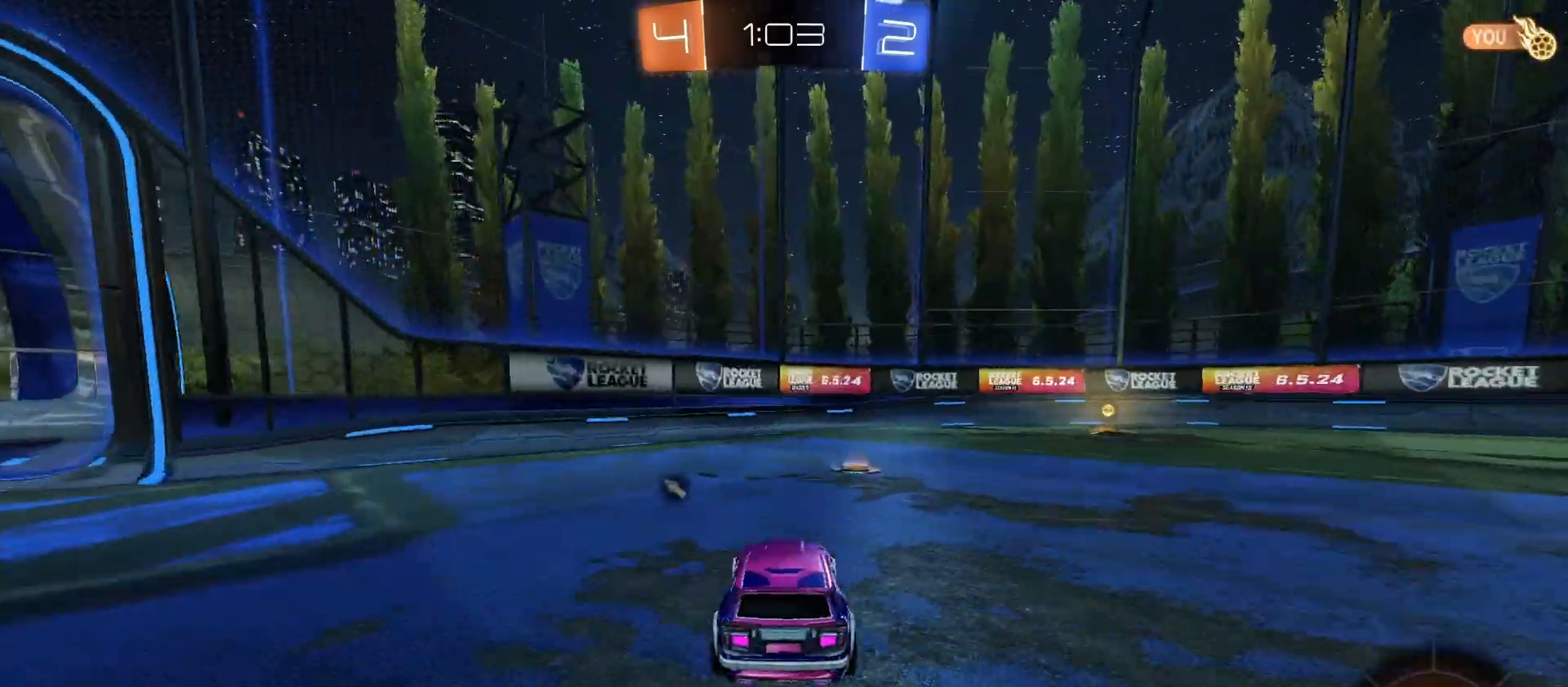
{"buttons": ["CIRCLE", "R2"], "left_stick": "center", "right_stick": "center", "events": [[33, "left_stick", "right"], [67, "CIRCLE", "up"], [67, "TRIANGLE", "down"], [233, "CIRCLE", "down"], [233, "TRIANGLE", "up"], [233, "left_stick", "center"]]}
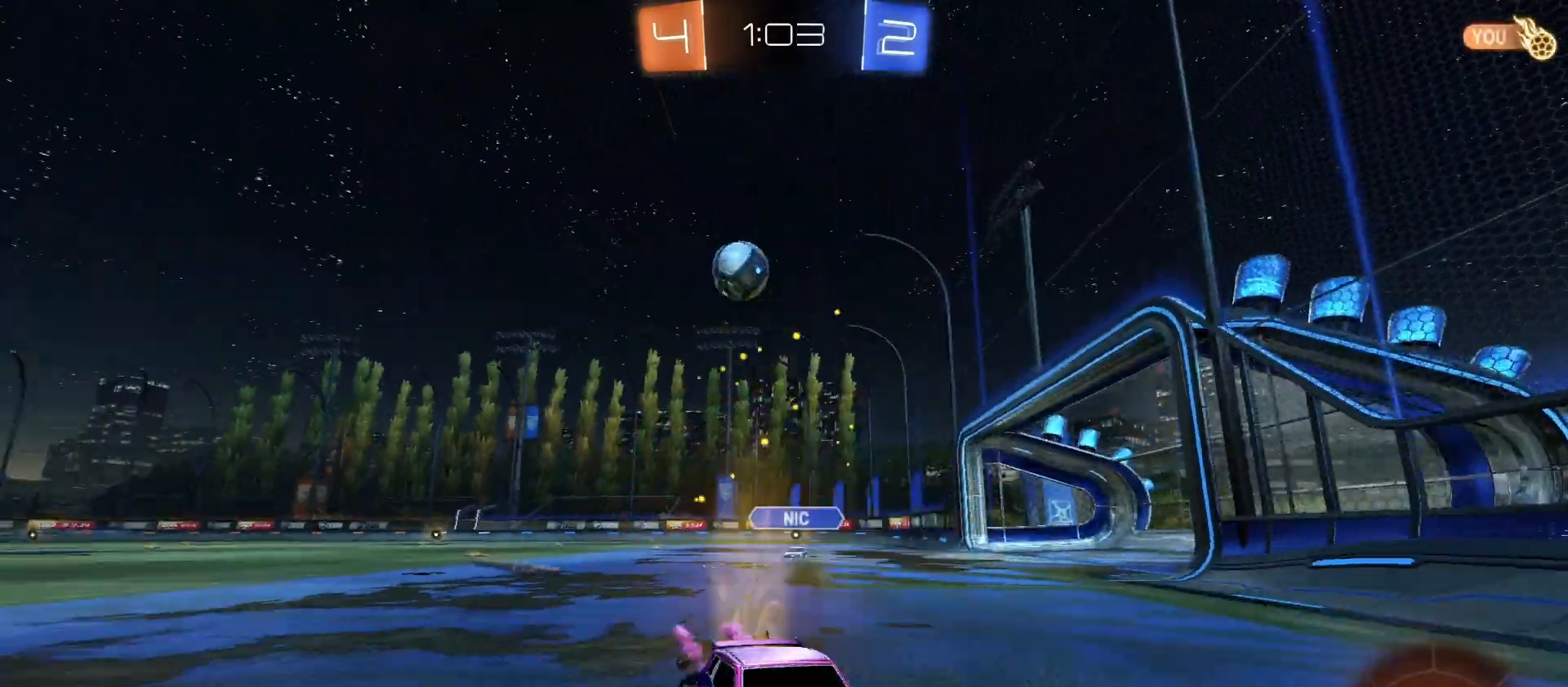
{"buttons": ["R2"], "left_stick": "right", "right_stick": "center", "events": [[200, "left_stick", "right"], [233, "CIRCLE", "up"]]}
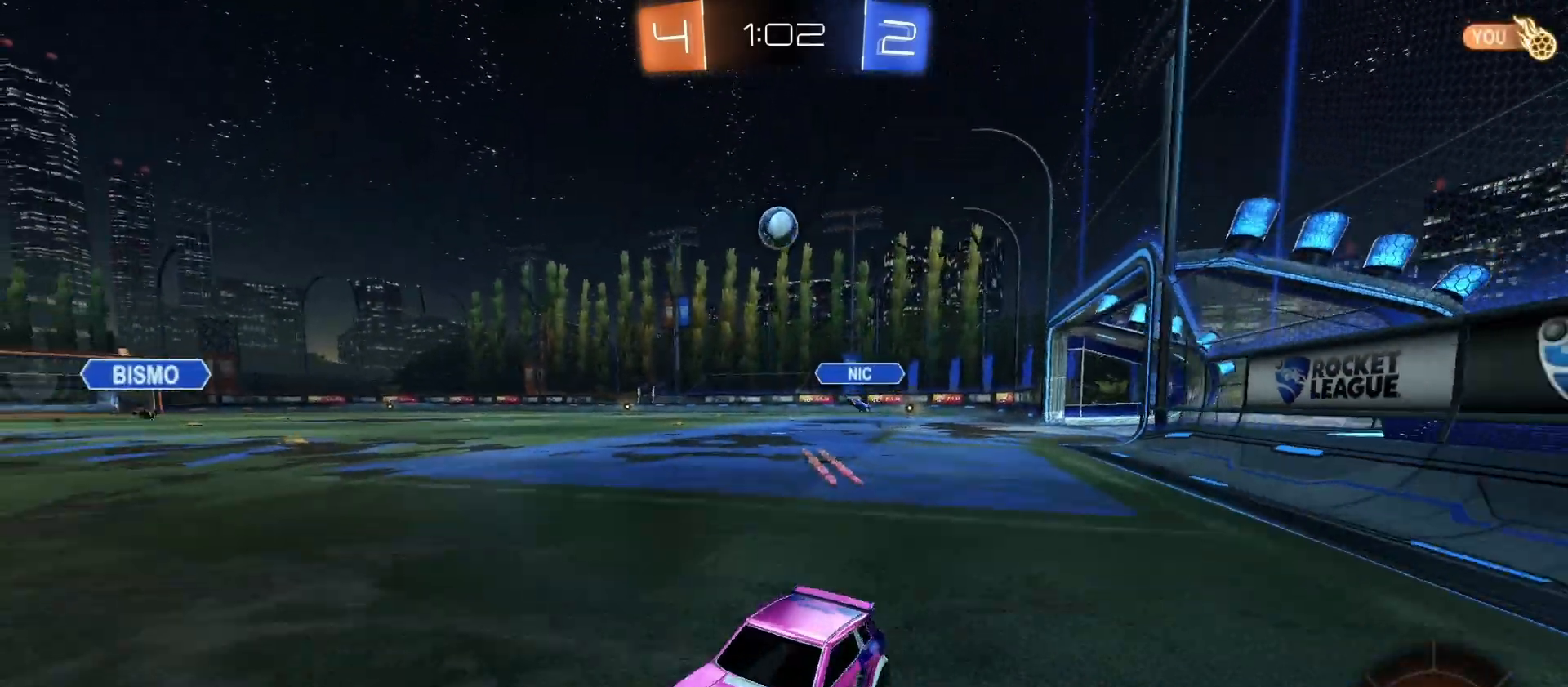
{"buttons": ["CIRCLE", "R2"], "left_stick": "center", "right_stick": "center", "events": [[33, "L1", "down"], [33, "left_stick", "up-right"], [133, "L1", "up"], [200, "CIRCLE", "down"], [467, "left_stick", "center"]]}
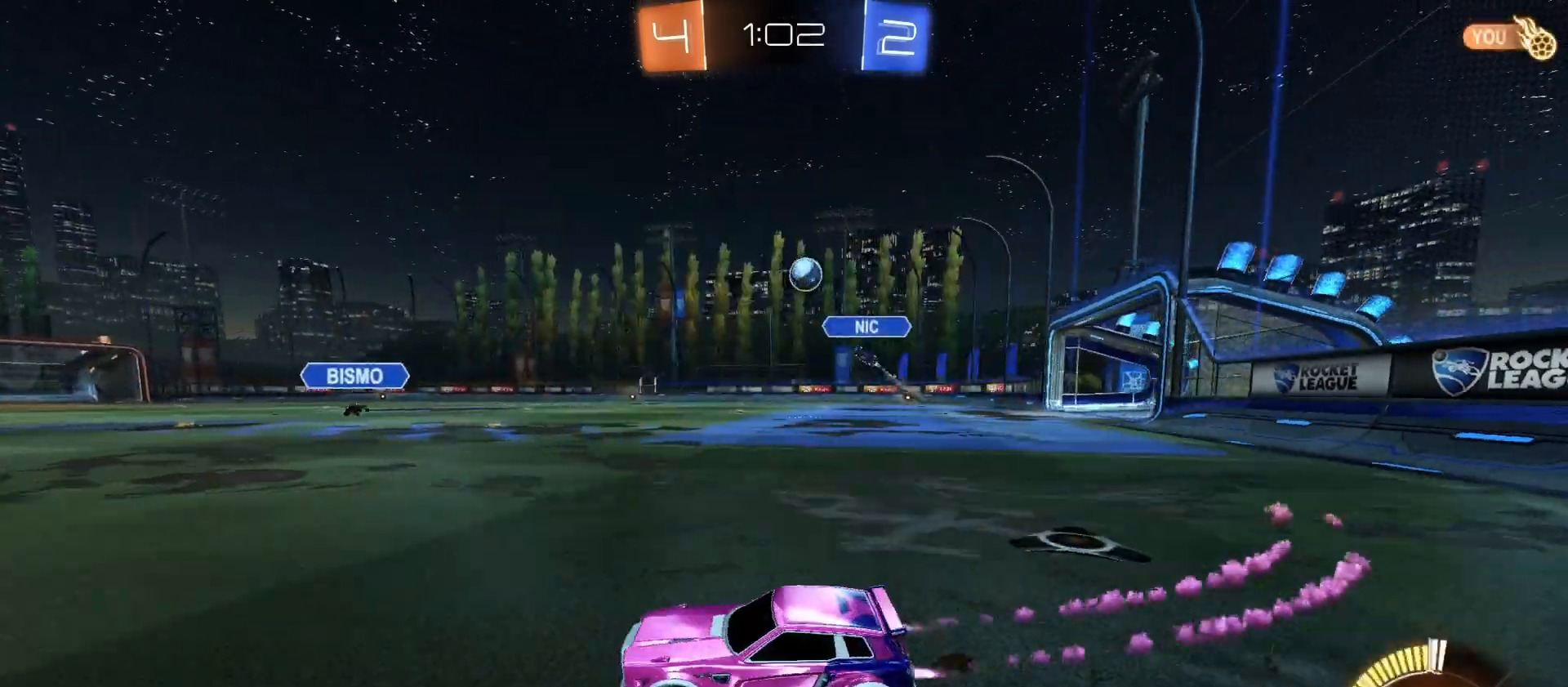
{"buttons": ["CIRCLE", "R2"], "left_stick": "right", "right_stick": "center", "events": [[233, "left_stick", "right"]]}